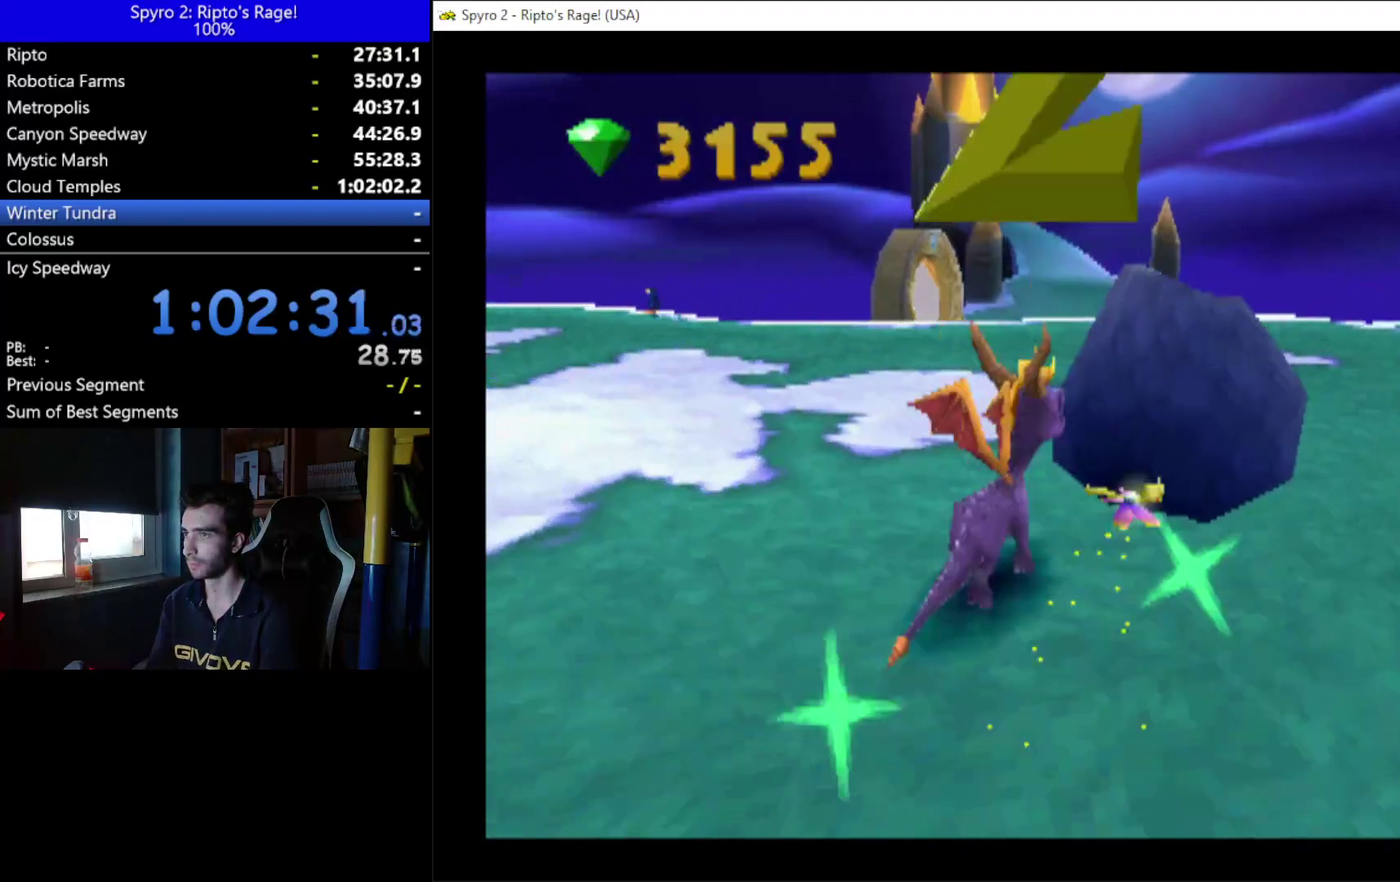
Gameplay with a controller (Xbox layout); each line is a JSON object with the inputs held at the frame after it. "events" lists button and stick changes between this image and that frame as [ms after this image, input, new state], when the widget could be followed in between. Not read: START.
{"buttons": [], "left_stick": "center", "right_stick": "center", "events": [[233, "A", "up"], [233, "DPAD_RIGHT", "down"], [333, "DPAD_RIGHT", "up"], [333, "DPAD_UP", "up"], [333, "Y", "down"], [433, "Y", "up"]]}
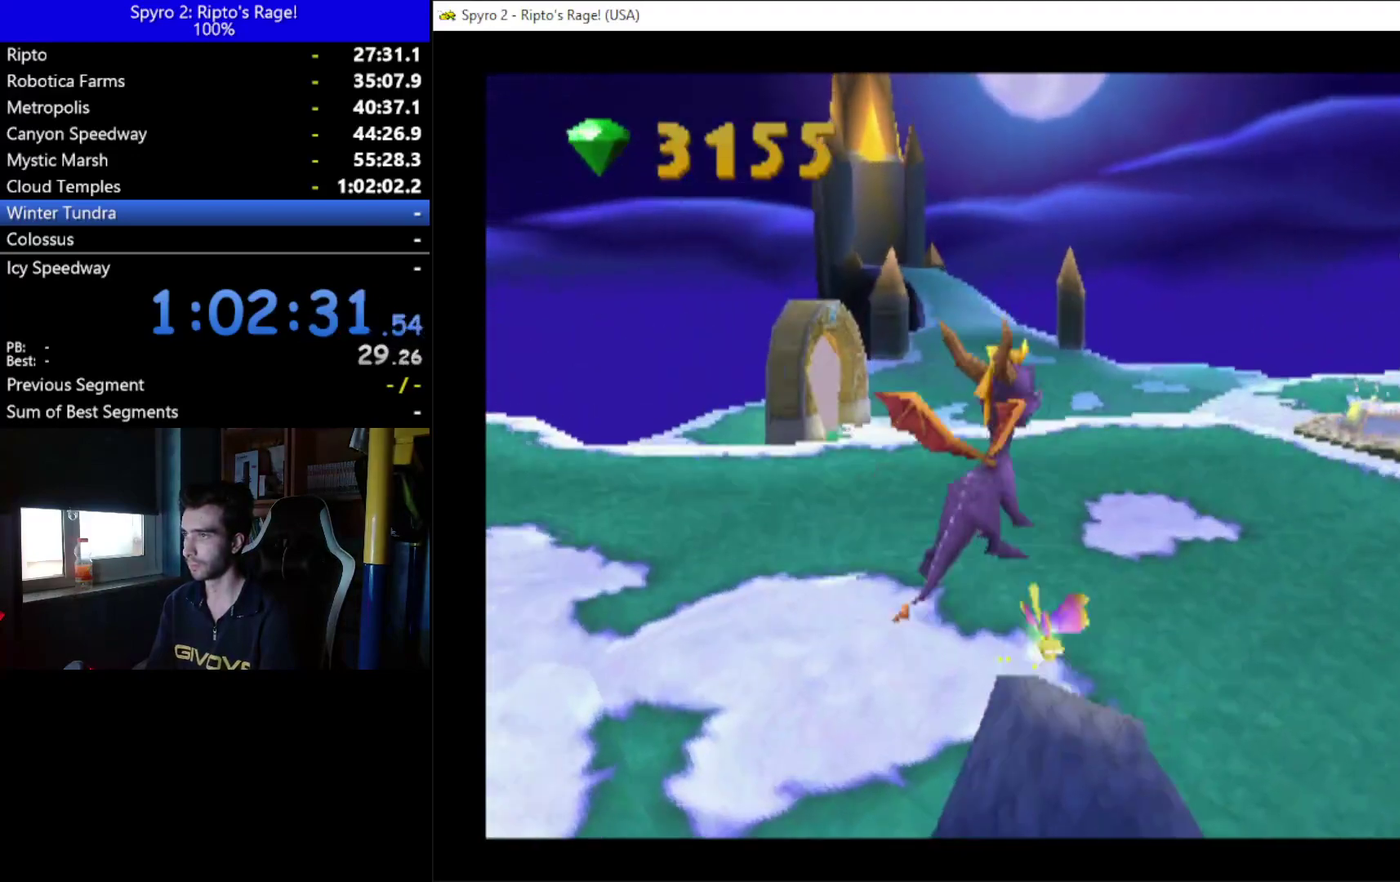
{"buttons": ["L2", "DPAD_RIGHT"], "left_stick": "center", "right_stick": "center", "events": [[100, "L2", "down"], [133, "R2", "down"], [333, "R2", "up"], [433, "DPAD_RIGHT", "down"]]}
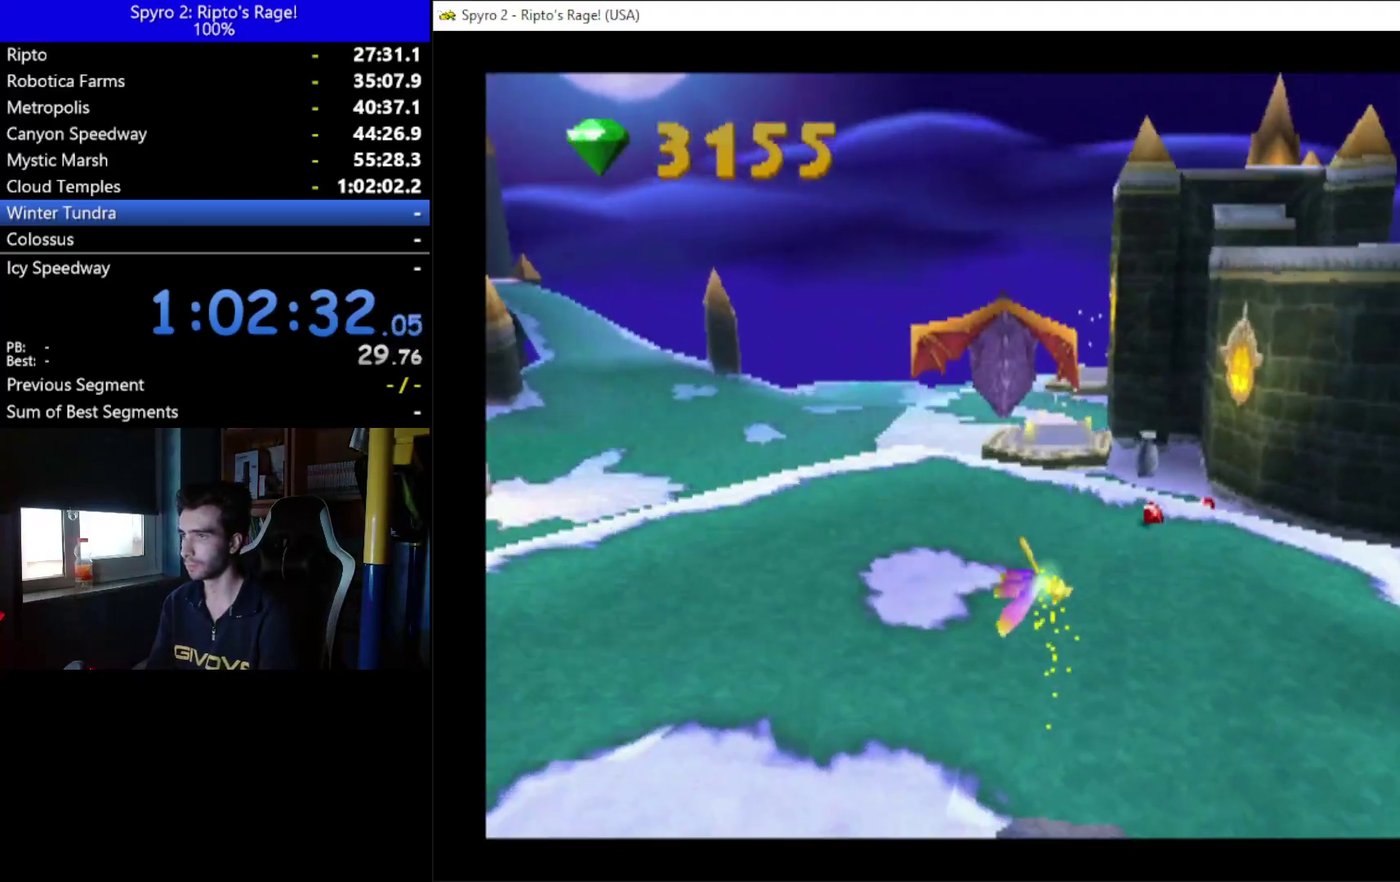
{"buttons": [], "left_stick": "center", "right_stick": "center", "events": [[67, "L2", "up"], [200, "DPAD_RIGHT", "up"], [300, "DPAD_RIGHT", "down"], [433, "DPAD_RIGHT", "up"]]}
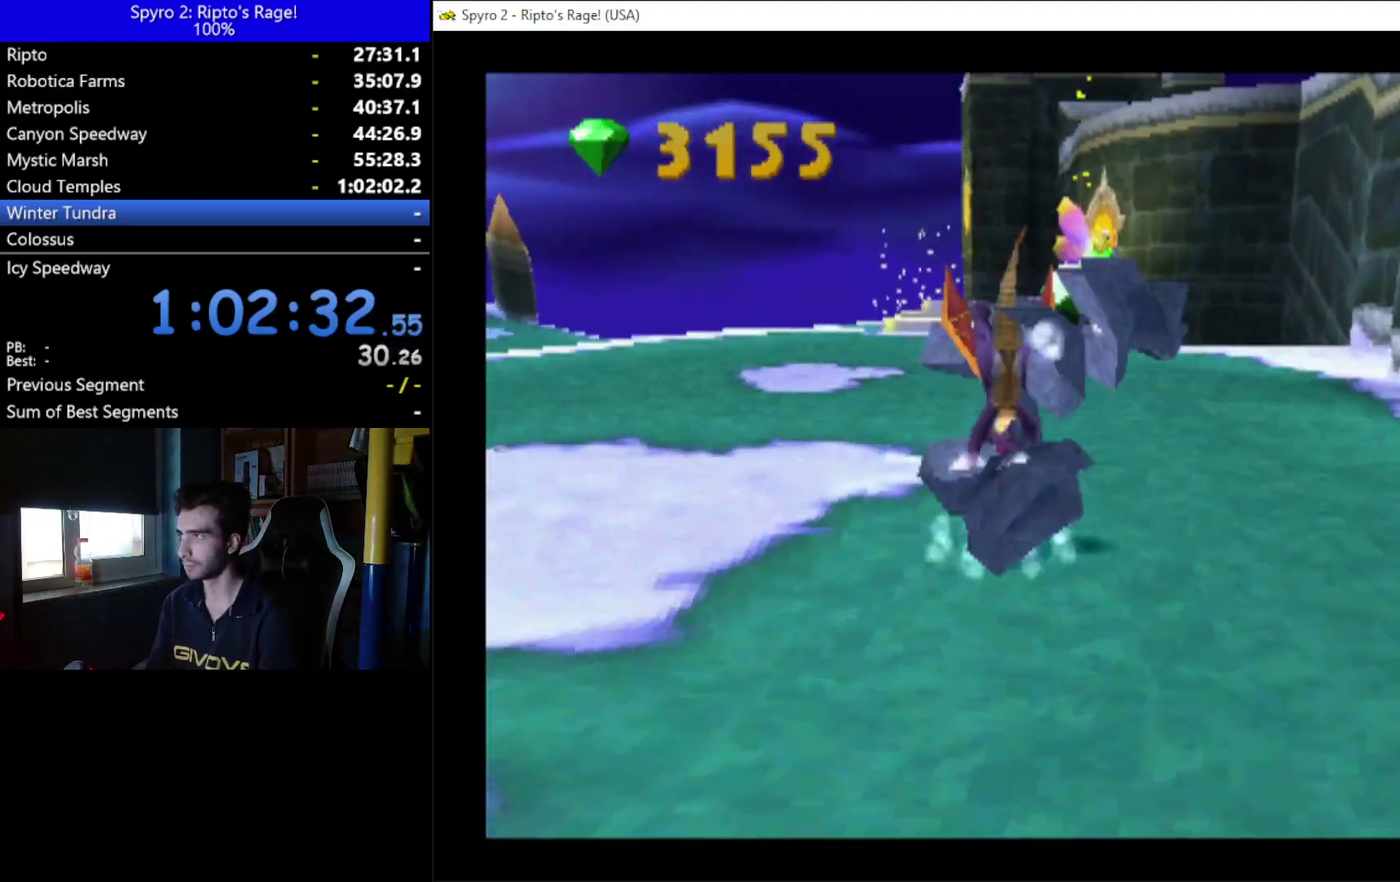
{"buttons": ["X", "DPAD_UP"], "left_stick": "center", "right_stick": "center", "events": [[100, "A", "down"], [233, "A", "up"], [433, "DPAD_UP", "down"], [500, "X", "down"]]}
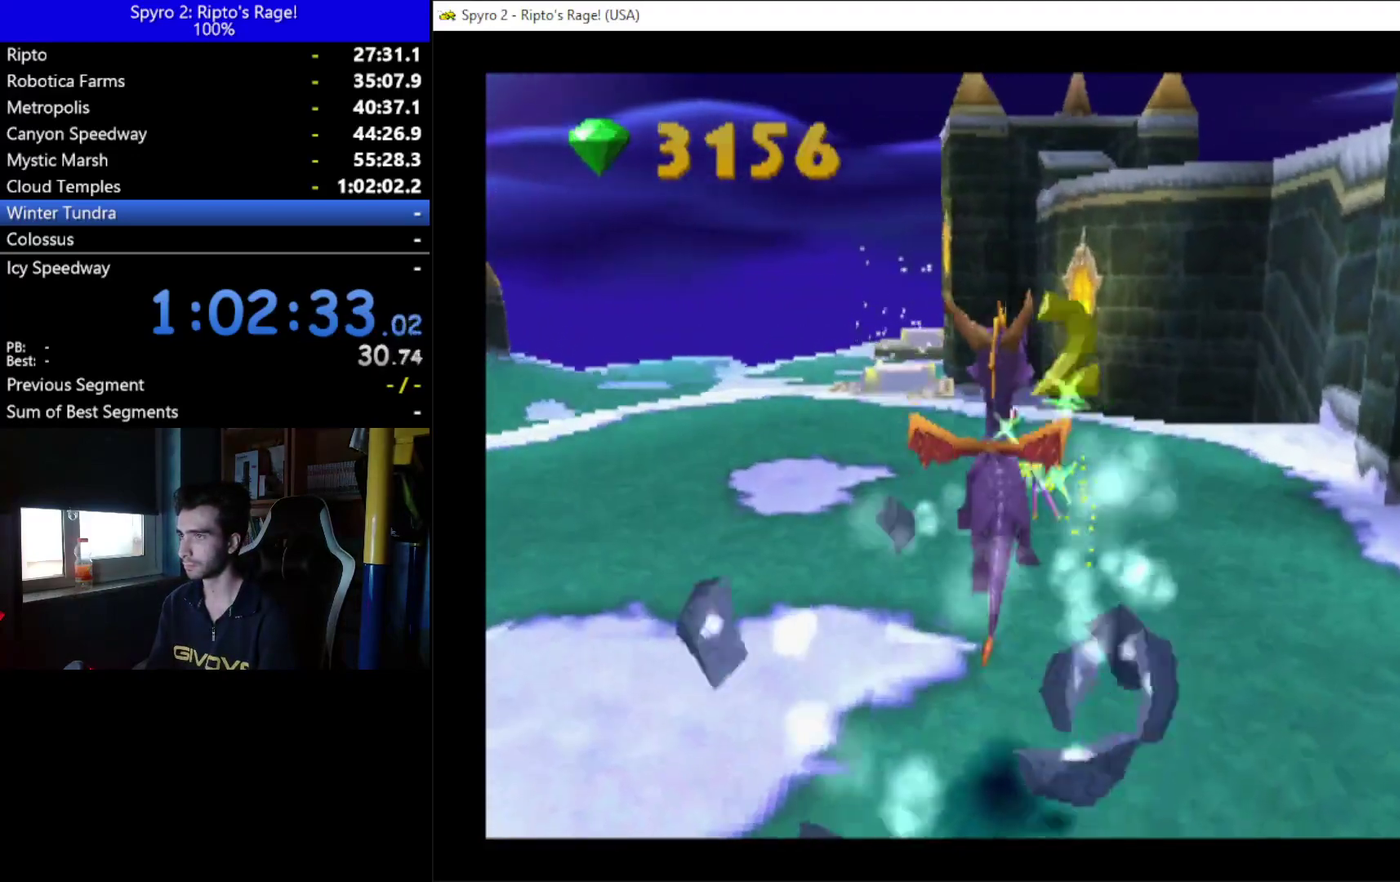
{"buttons": ["X"], "left_stick": "center", "right_stick": "center", "events": [[133, "DPAD_UP", "up"]]}
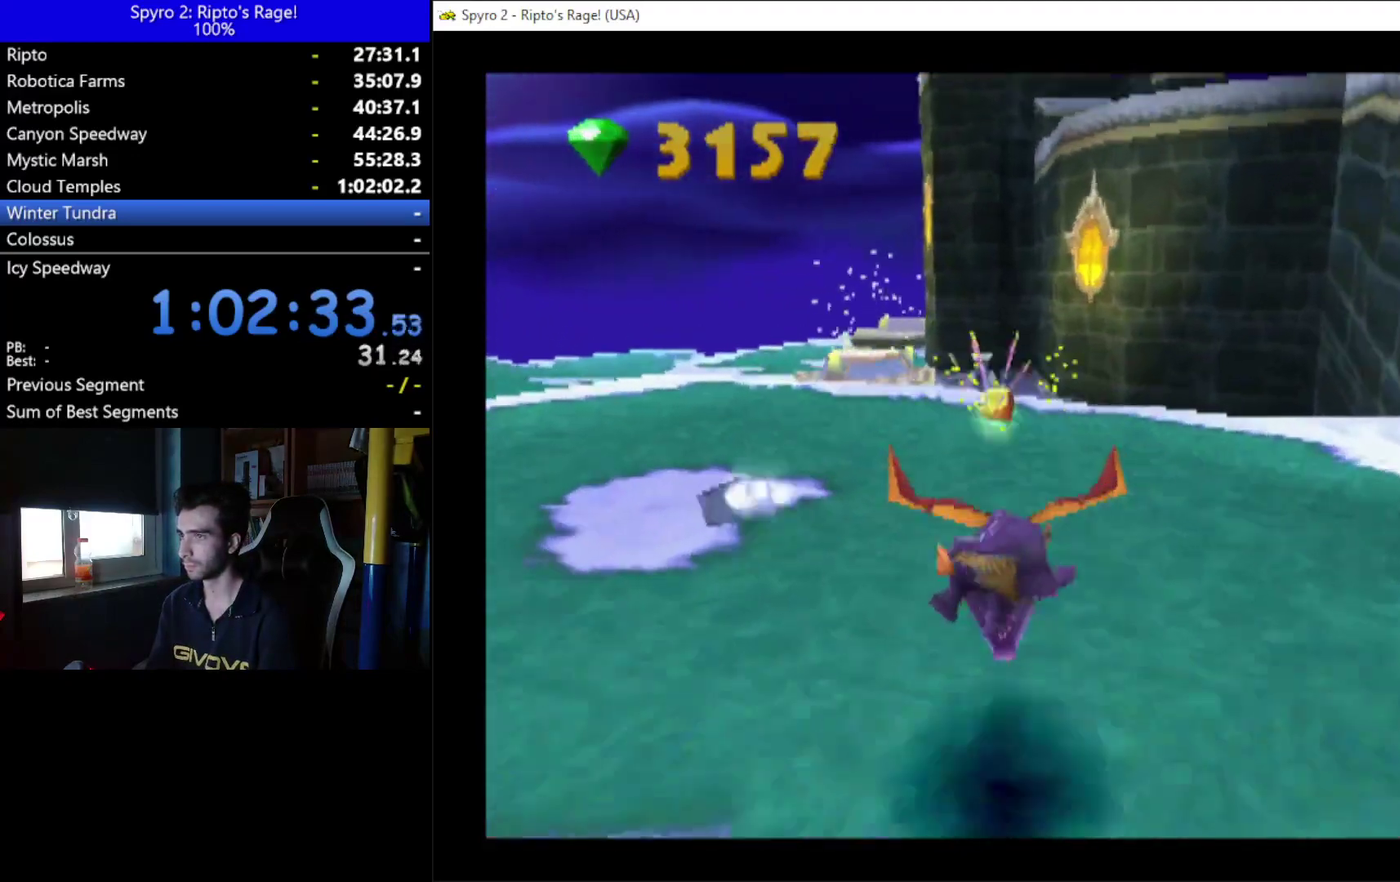
{"buttons": ["X"], "left_stick": "center", "right_stick": "center", "events": []}
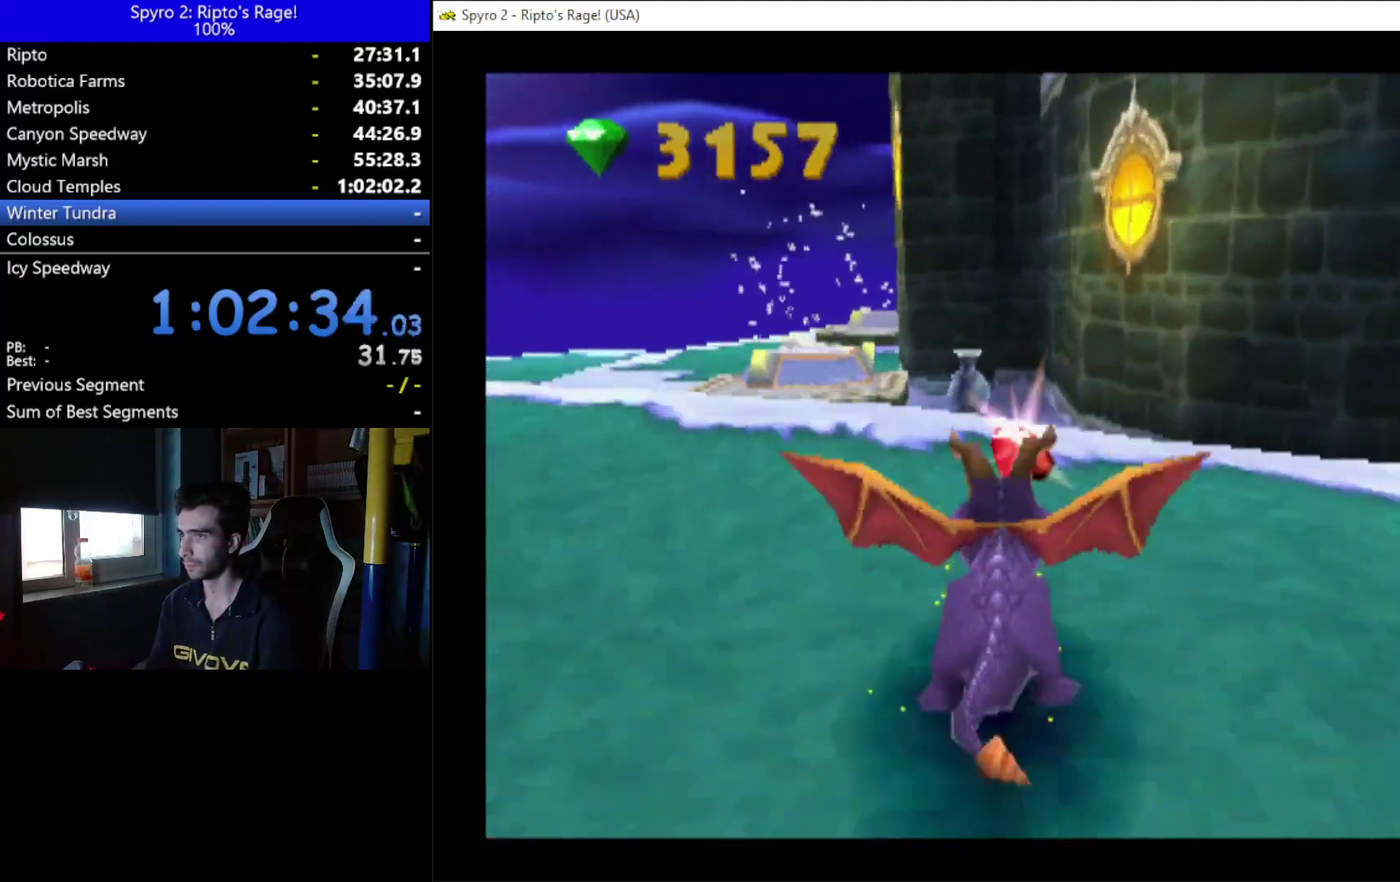
{"buttons": ["X"], "left_stick": "center", "right_stick": "center", "events": [[167, "DPAD_LEFT", "down"], [267, "DPAD_LEFT", "up"]]}
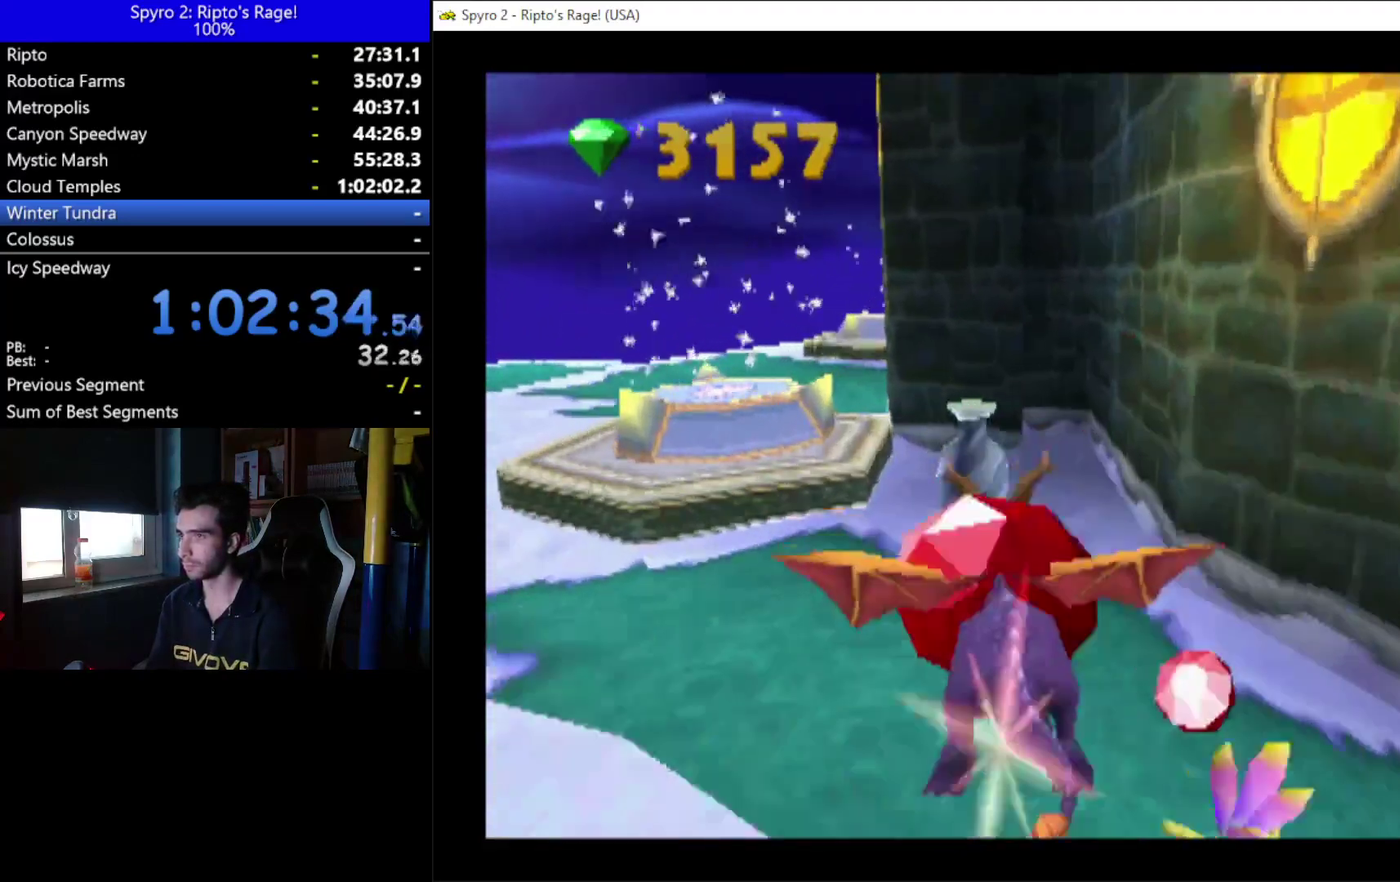
{"buttons": ["DPAD_DOWN"], "left_stick": "center", "right_stick": "center", "events": [[400, "DPAD_DOWN", "down"], [400, "X", "up"]]}
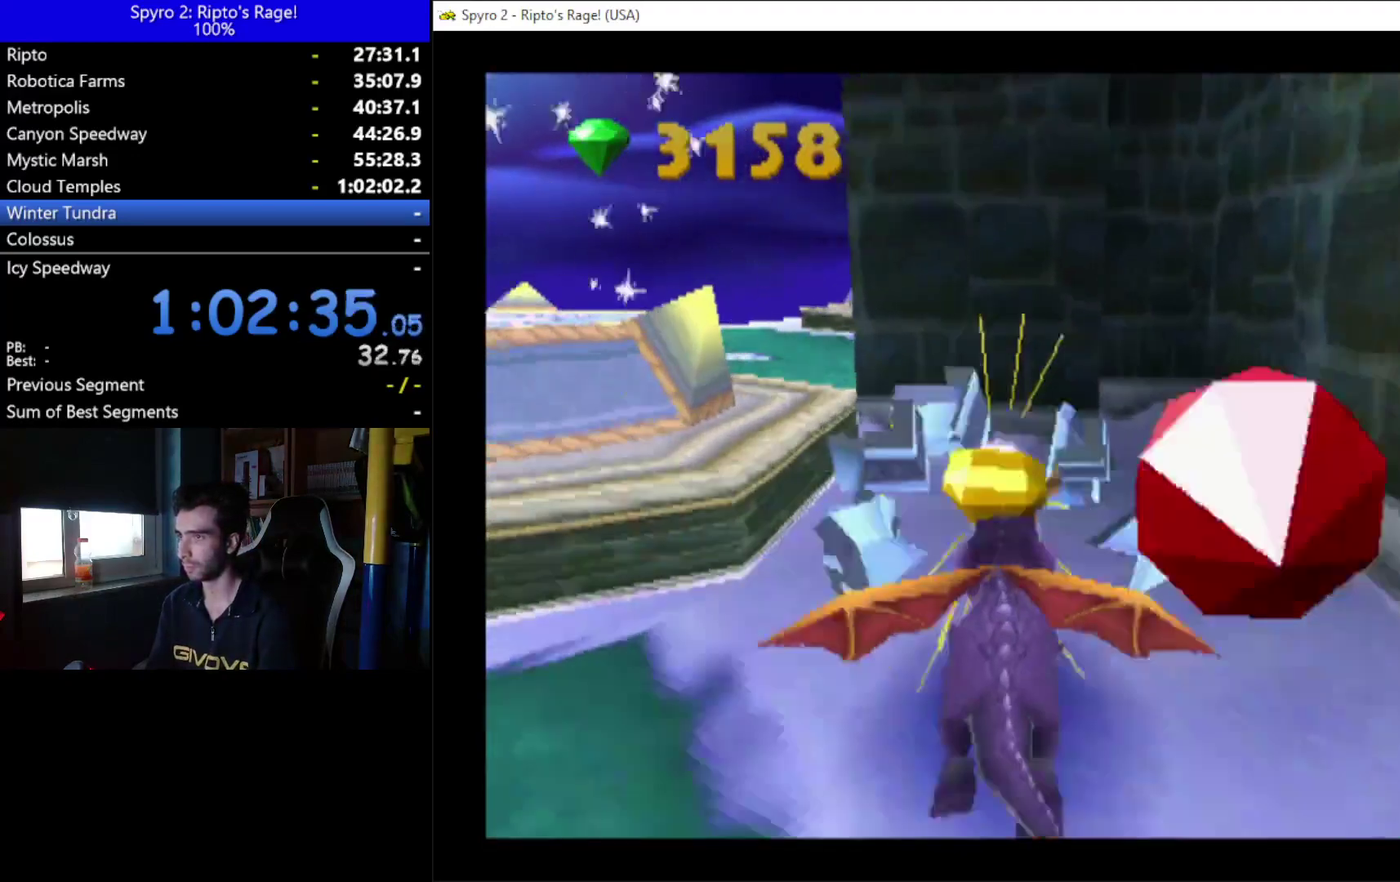
{"buttons": ["DPAD_DOWN"], "left_stick": "center", "right_stick": "center", "events": []}
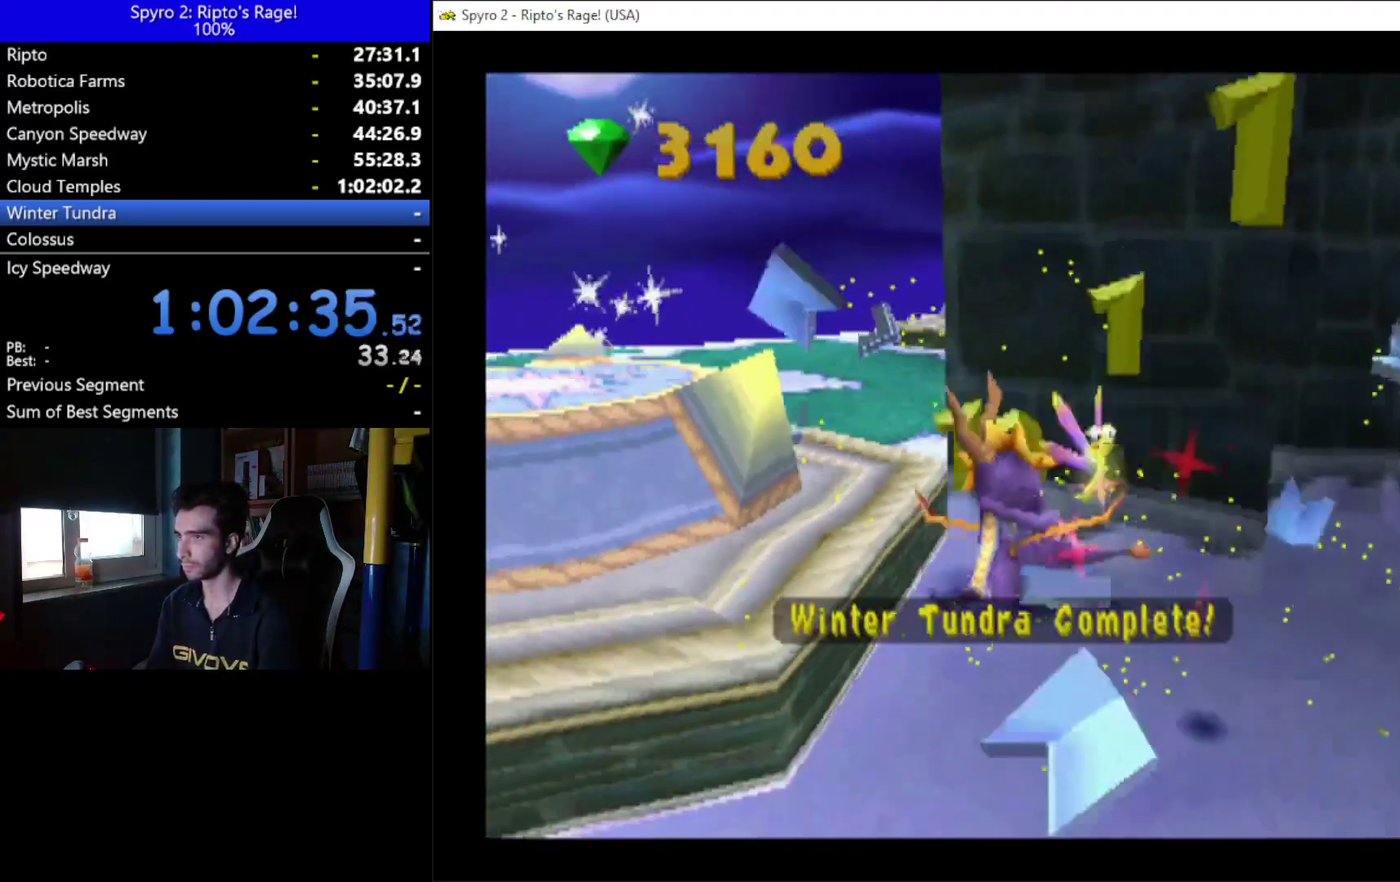
{"buttons": ["DPAD_UP", "DPAD_LEFT"], "left_stick": "center", "right_stick": "center", "events": [[433, "DPAD_DOWN", "up"], [433, "DPAD_LEFT", "down"], [500, "DPAD_UP", "down"]]}
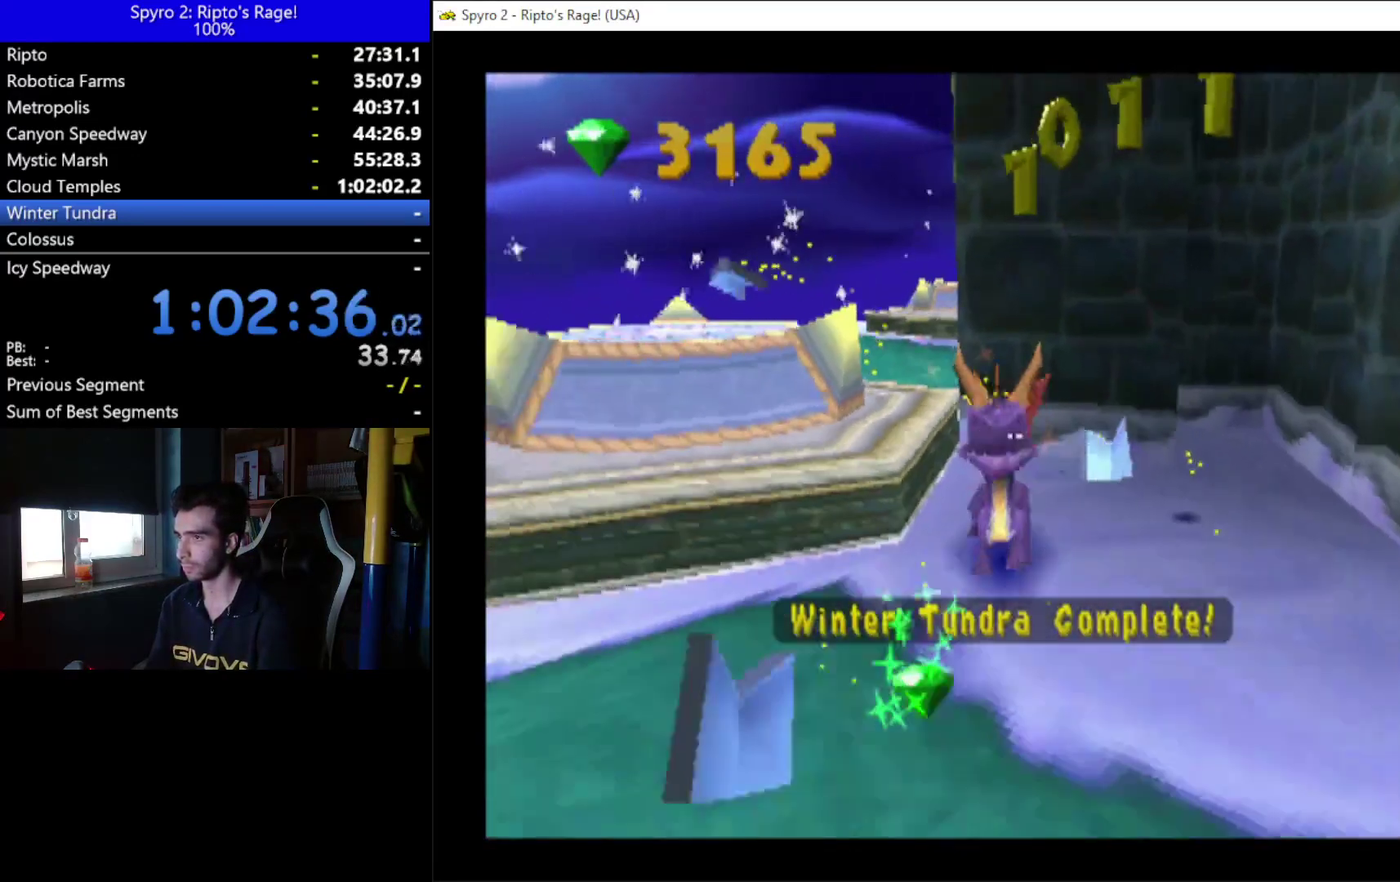
{"buttons": ["DPAD_UP", "DPAD_LEFT"], "left_stick": "center", "right_stick": "center", "events": [[67, "DPAD_LEFT", "up"], [67, "DPAD_UP", "up"], [367, "DPAD_LEFT", "down"], [467, "DPAD_UP", "down"]]}
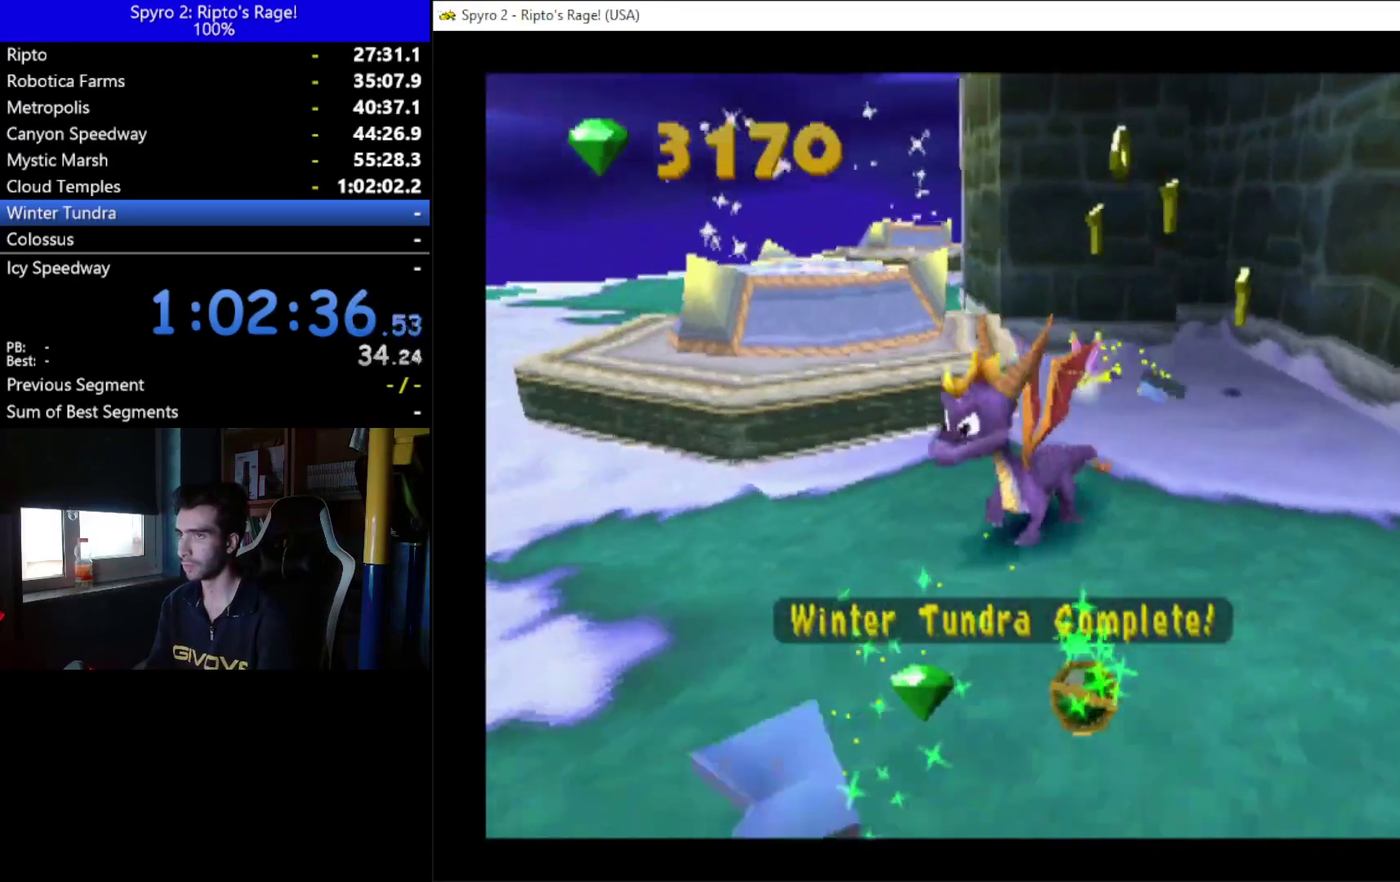
{"buttons": ["DPAD_UP", "DPAD_LEFT"], "left_stick": "center", "right_stick": "center", "events": []}
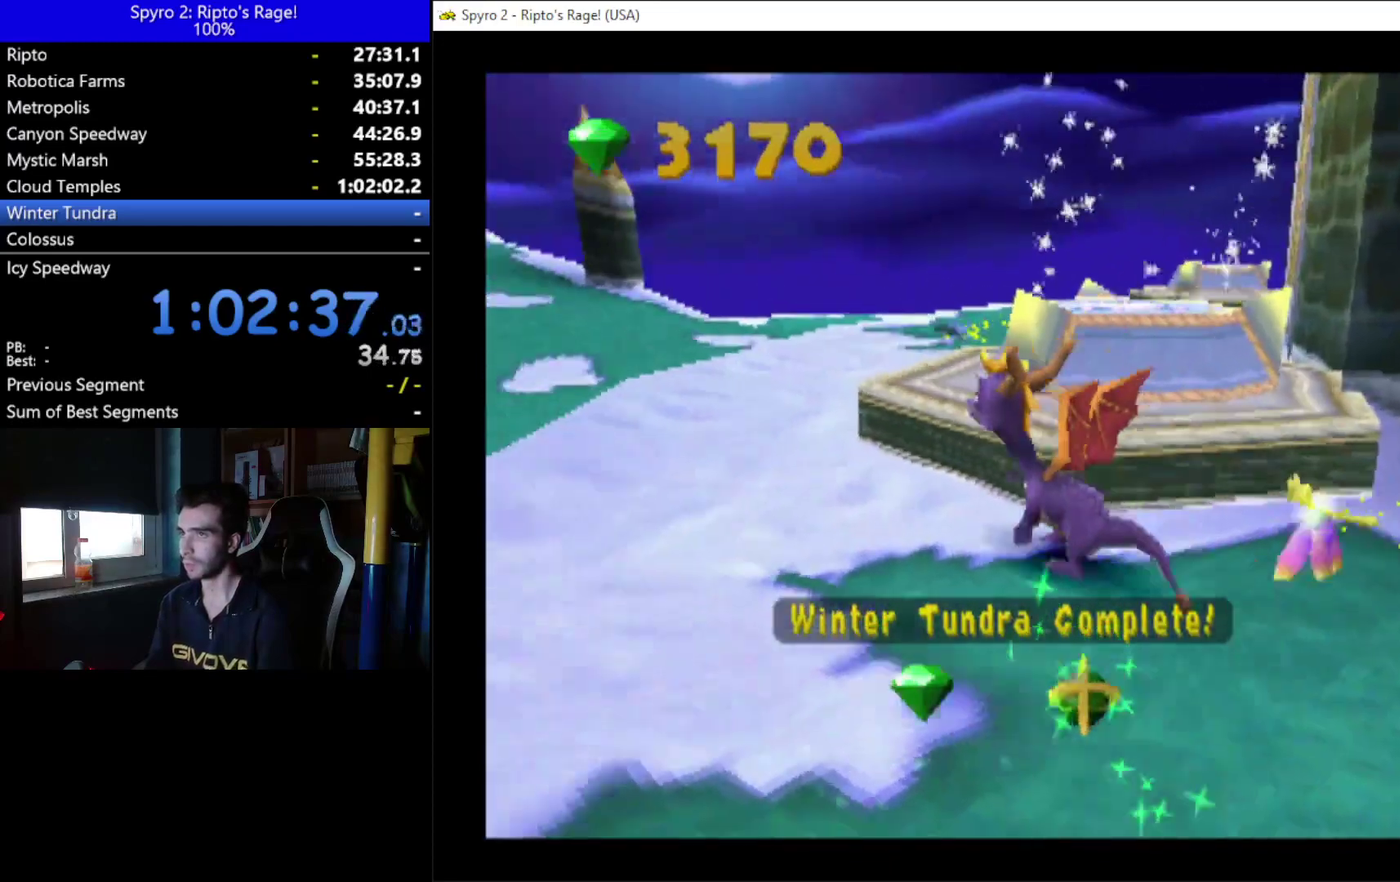
{"buttons": ["L2"], "left_stick": "center", "right_stick": "center", "events": [[267, "DPAD_LEFT", "up"], [267, "L2", "down"], [300, "DPAD_UP", "up"]]}
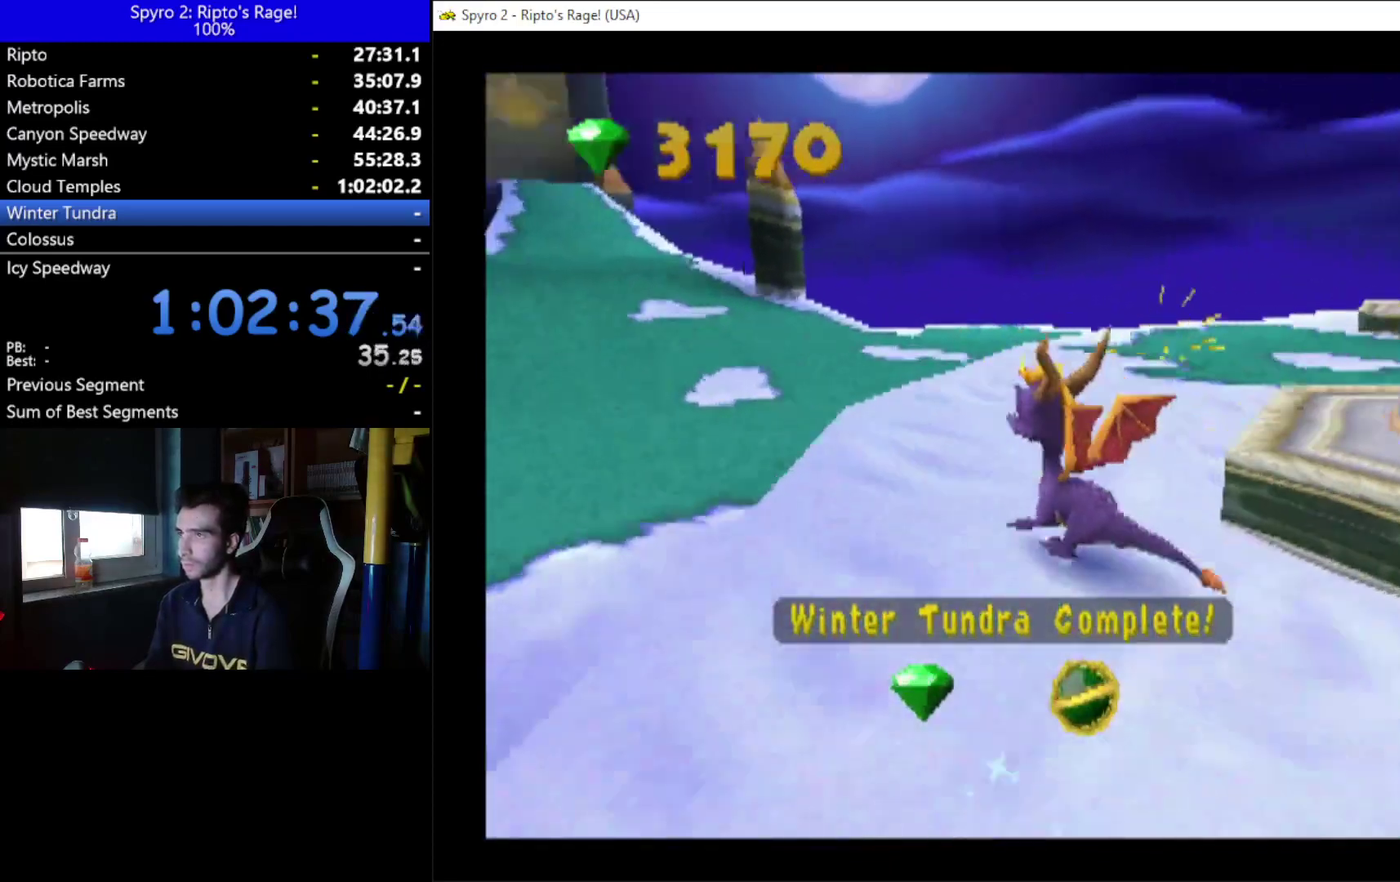
{"buttons": ["L2"], "left_stick": "center", "right_stick": "center", "events": []}
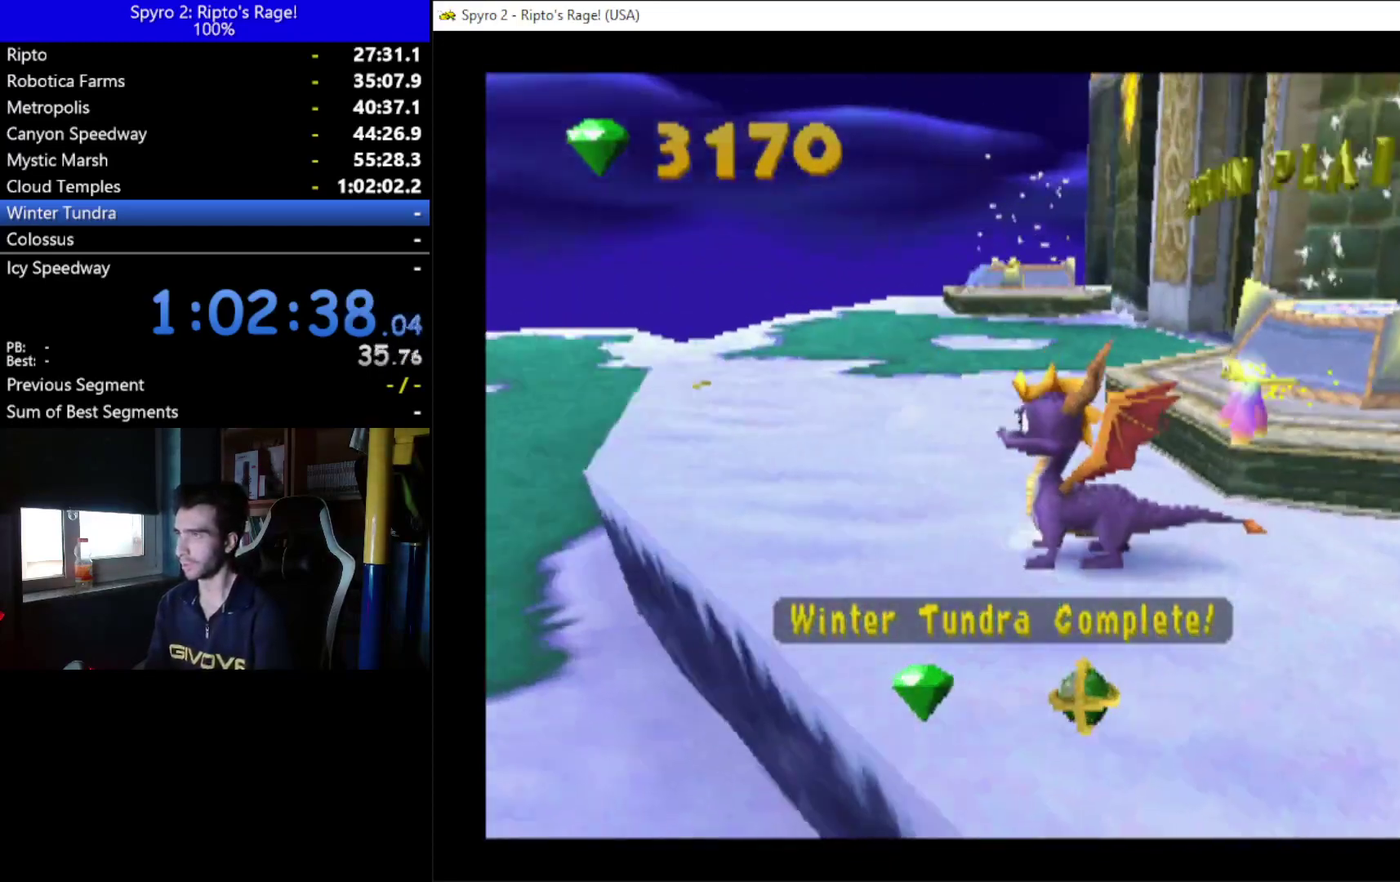
{"buttons": [], "left_stick": "center", "right_stick": "center", "events": [[400, "L2", "up"]]}
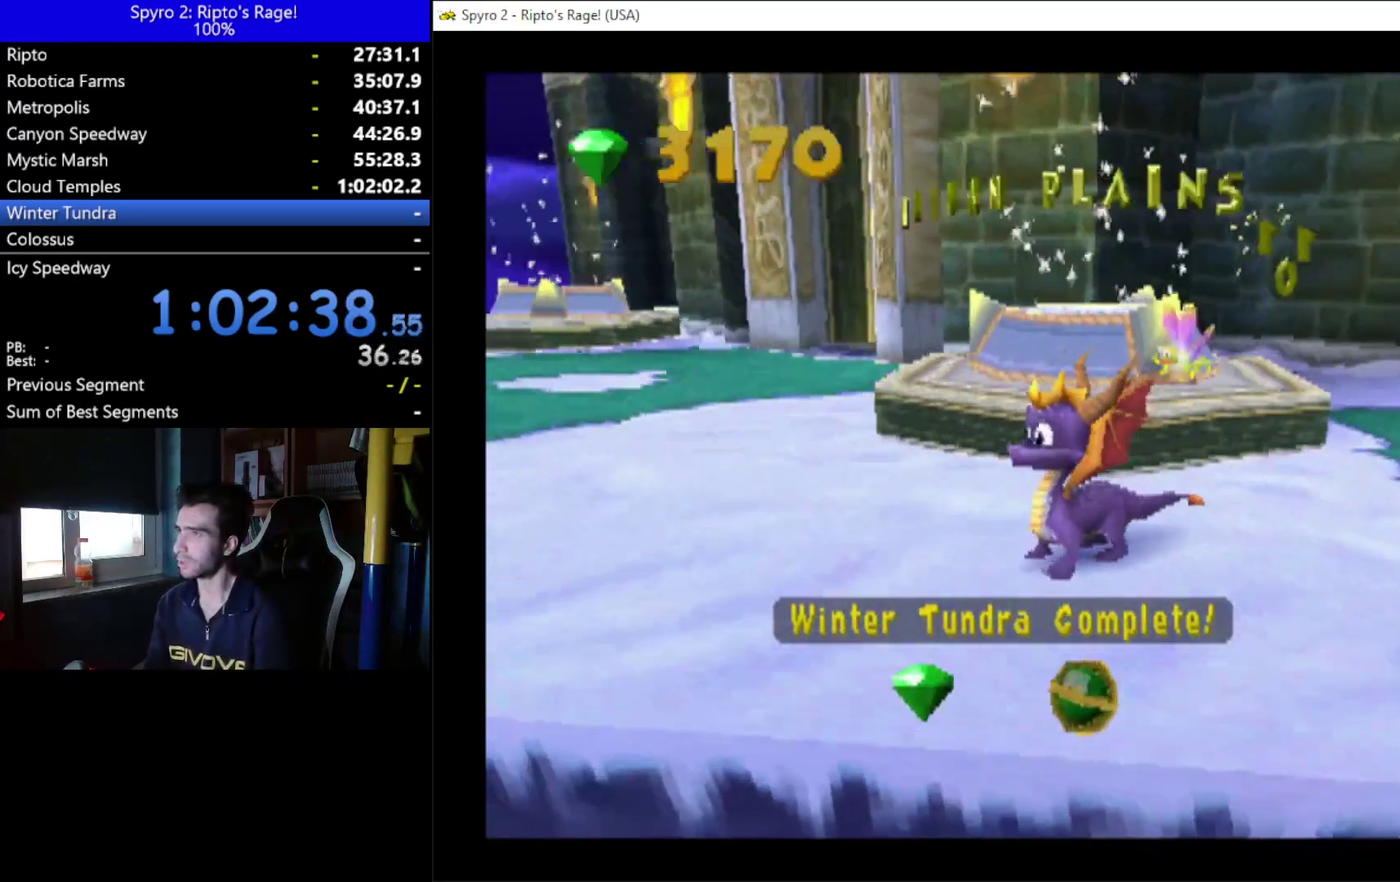
{"buttons": ["DPAD_UP", "DPAD_LEFT"], "left_stick": "center", "right_stick": "center", "events": [[267, "DPAD_LEFT", "down"], [300, "DPAD_UP", "down"]]}
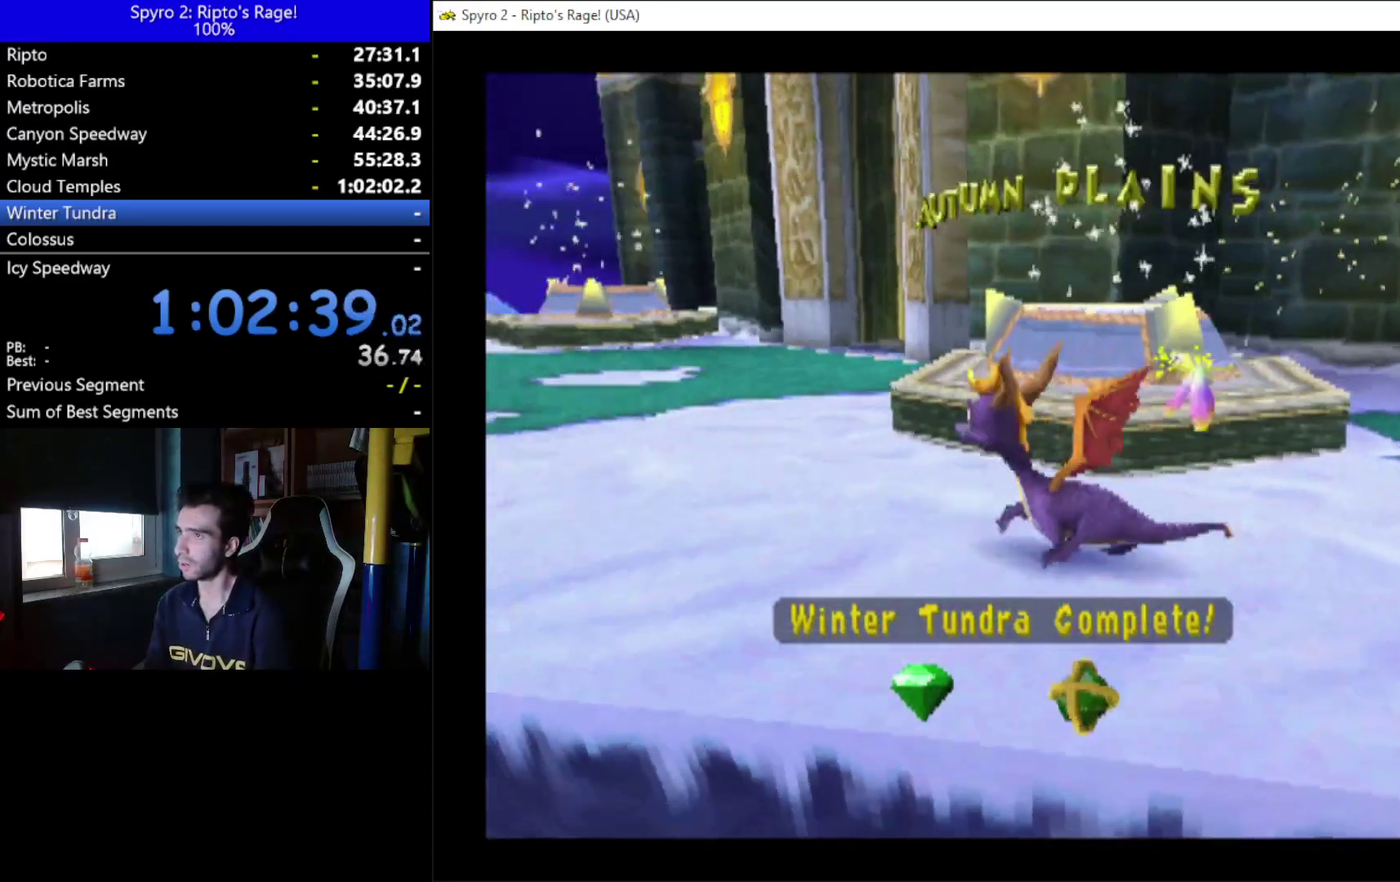
{"buttons": ["X", "DPAD_LEFT"], "left_stick": "center", "right_stick": "center", "events": [[200, "DPAD_LEFT", "up"], [267, "X", "down"], [333, "DPAD_UP", "up"], [467, "DPAD_LEFT", "down"]]}
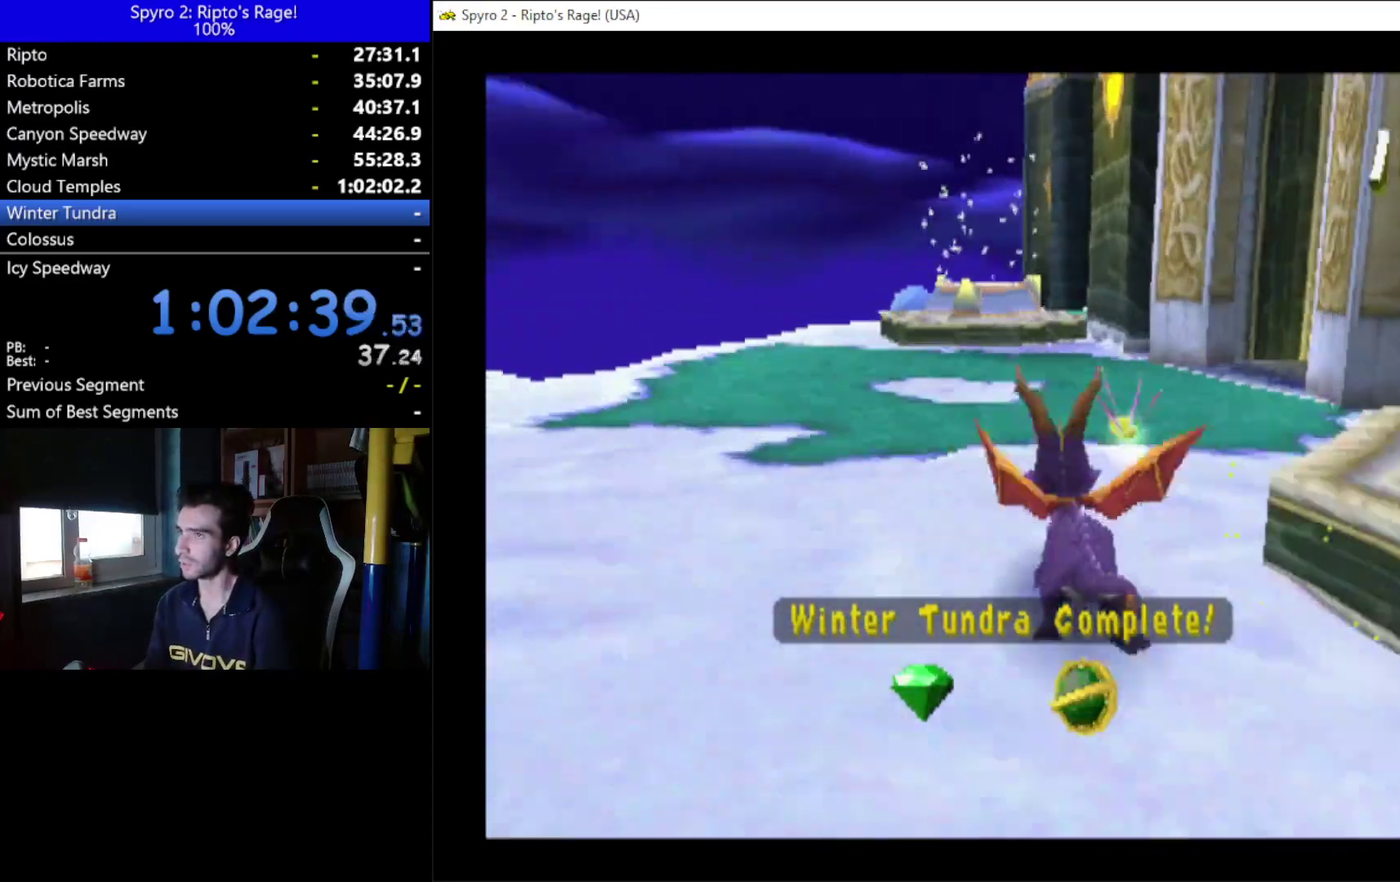
{"buttons": ["X"], "left_stick": "center", "right_stick": "center", "events": [[133, "DPAD_LEFT", "up"], [233, "DPAD_RIGHT", "down"], [367, "DPAD_RIGHT", "up"]]}
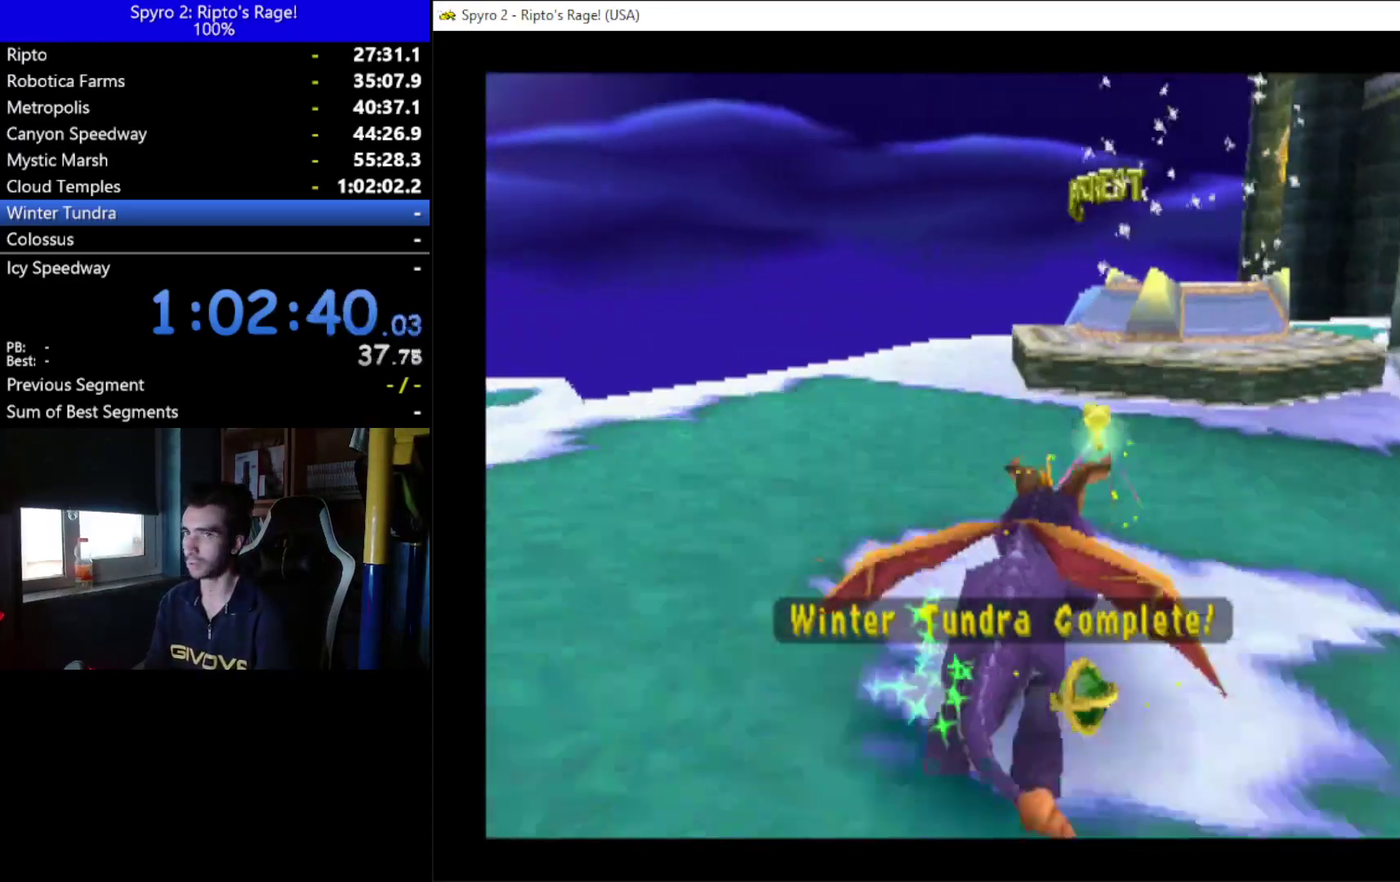
{"buttons": [], "left_stick": "center", "right_stick": "center", "events": [[67, "X", "up"], [233, "DPAD_UP", "down"], [433, "DPAD_UP", "up"]]}
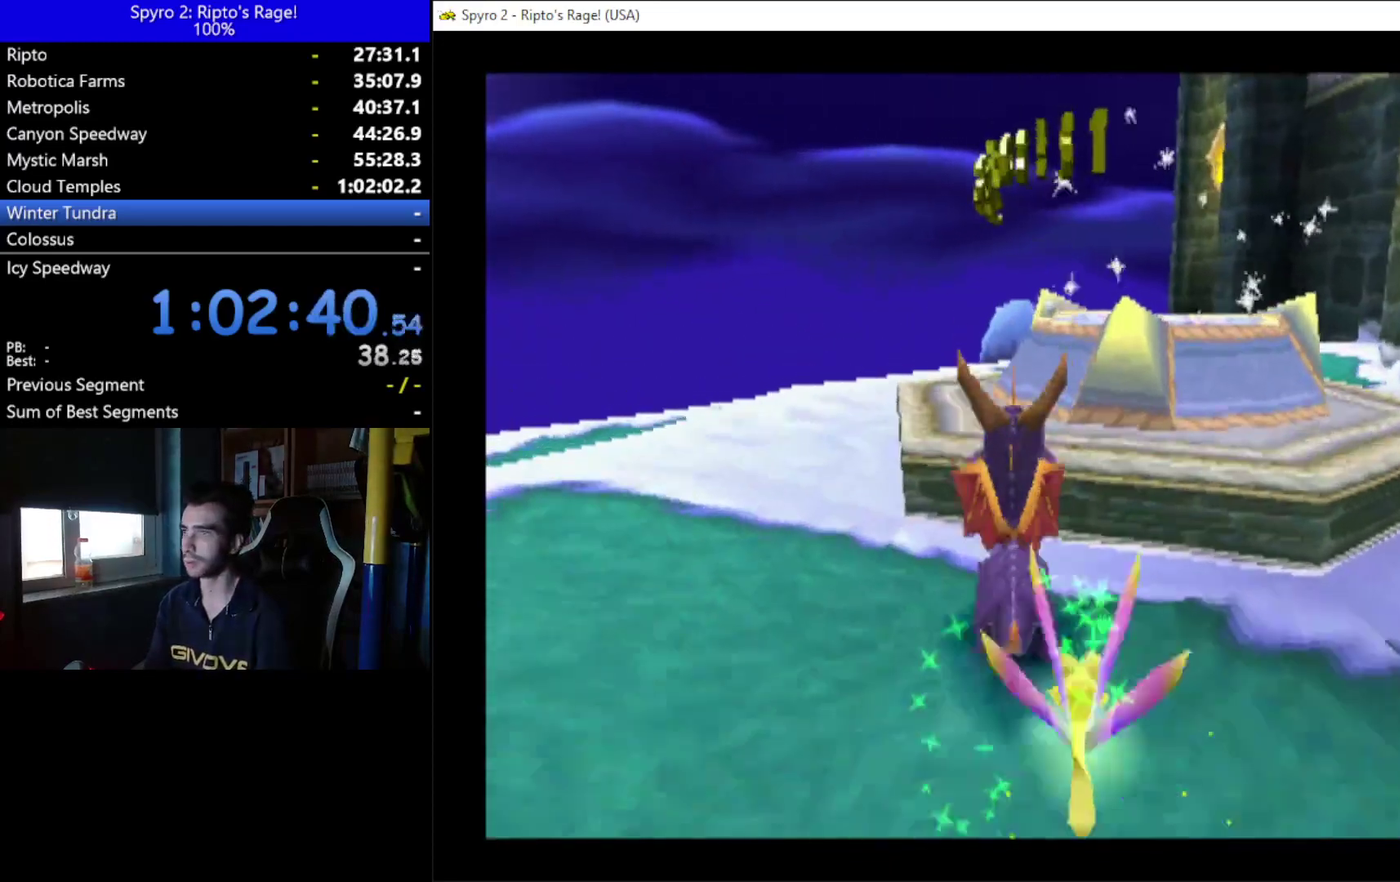
{"buttons": ["DPAD_UP"], "left_stick": "center", "right_stick": "center", "events": [[33, "DPAD_UP", "down"], [100, "A", "down"], [300, "DPAD_RIGHT", "down"], [500, "A", "up"], [500, "DPAD_RIGHT", "up"]]}
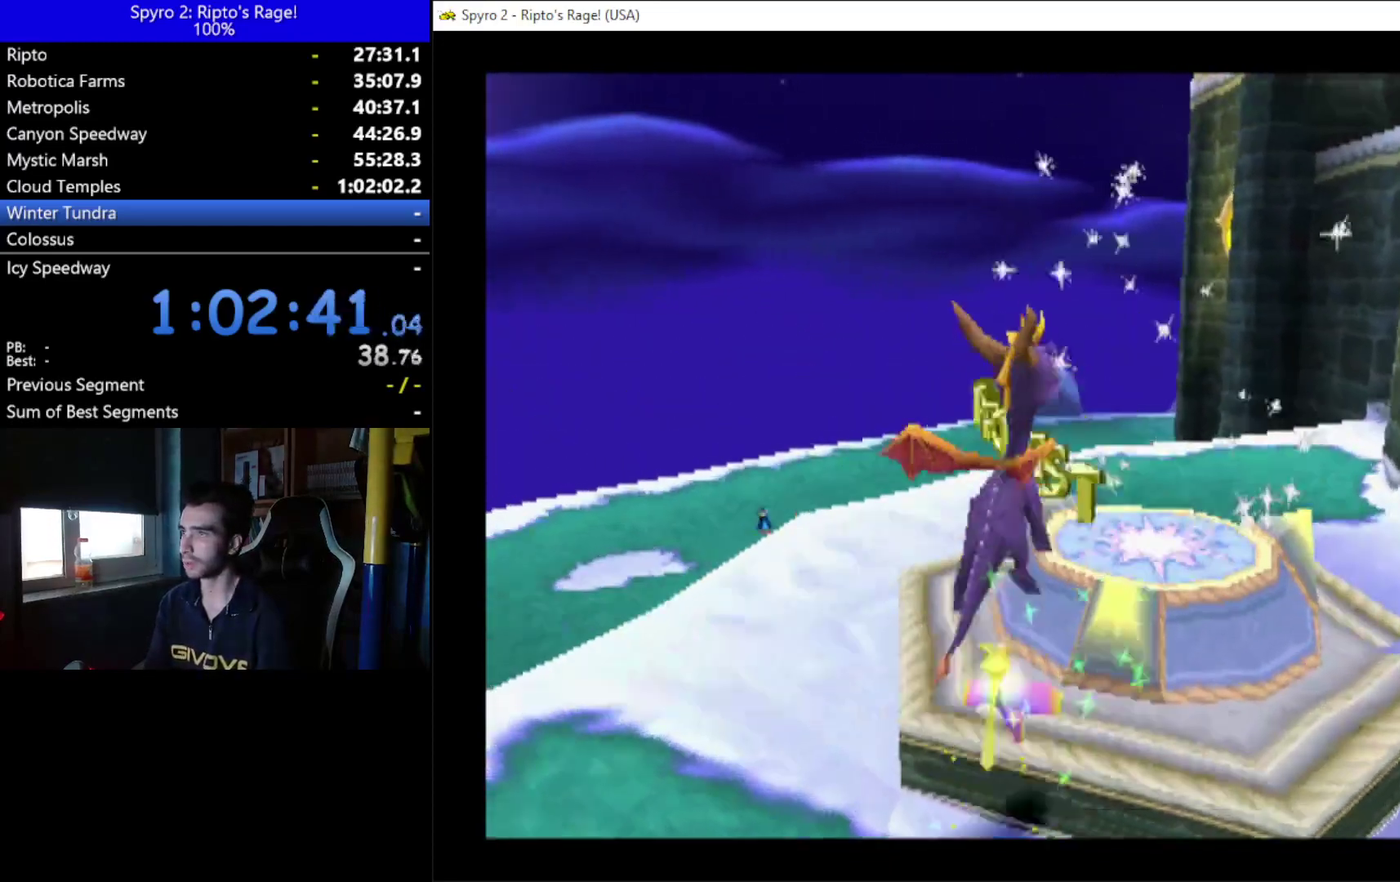
{"buttons": [], "left_stick": "center", "right_stick": "center", "events": [[367, "DPAD_UP", "up"]]}